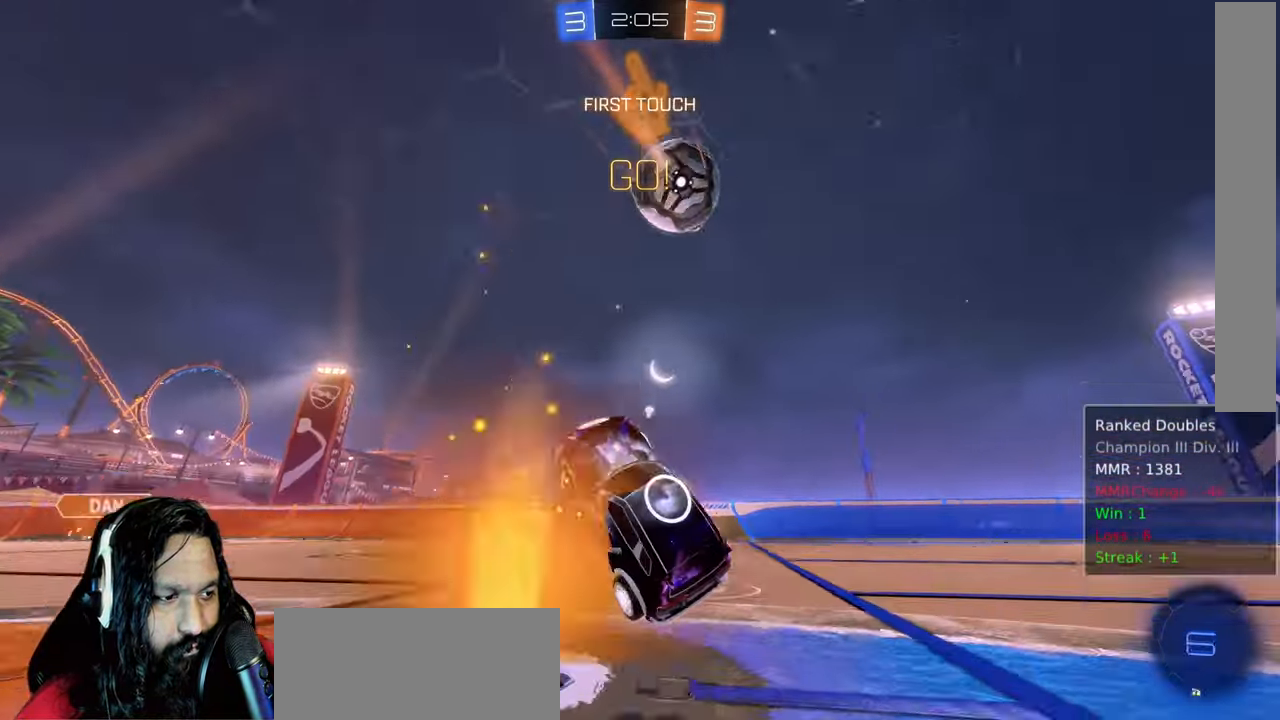
Gameplay with a controller (PlayStation layout); each line is a JSON object with the inputs held at the frame after it (dt_ms = milliseconds from this image to that frame). "events" lists button and stick changes between this image and that frame as [ms after this image, input, new state], when the widget could be followed in between. Not read: L3.
{"dt_ms": 500, "buttons": ["CIRCLE", "R2"], "left_stick": "center", "right_stick": "center", "events": [[67, "TRIANGLE", "up"], [317, "left_stick", "center"], [417, "CIRCLE", "down"]]}
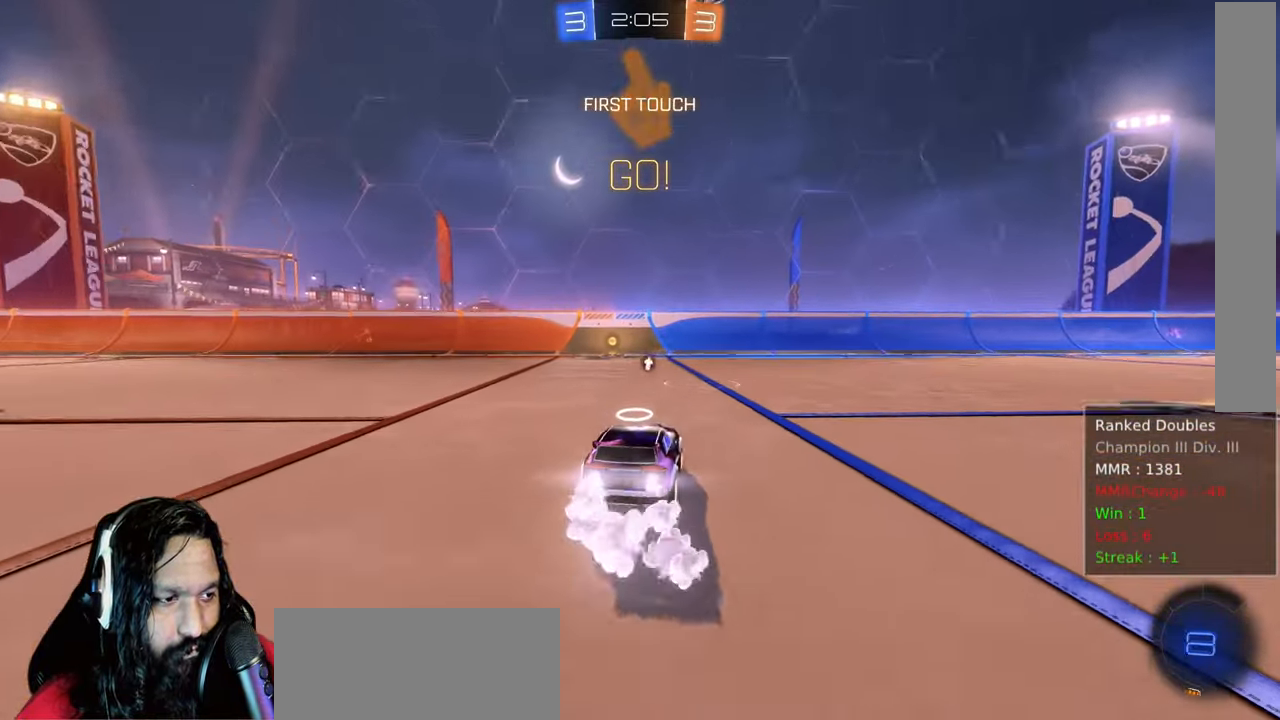
{"dt_ms": 500, "buttons": ["CIRCLE", "TRIANGLE", "R2"], "left_stick": "center", "right_stick": "center", "events": [[50, "left_stick", "up-left"], [250, "left_stick", "center"], [400, "TRIANGLE", "down"]]}
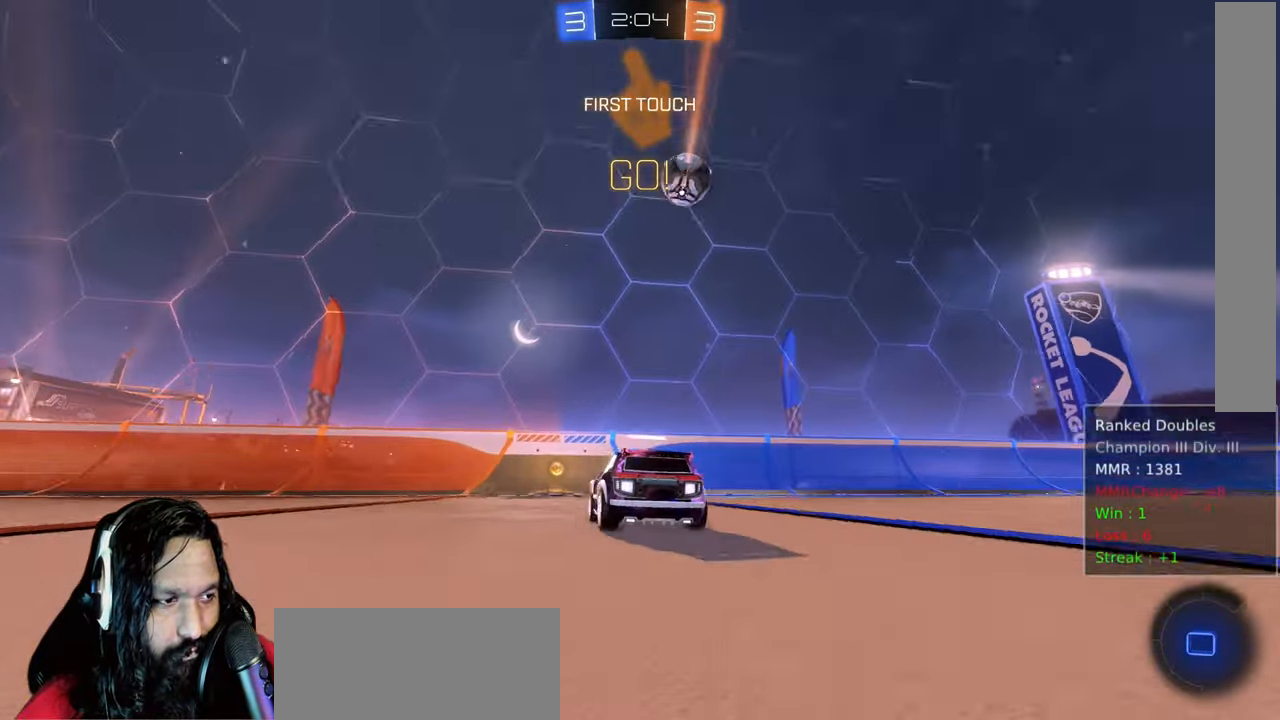
{"dt_ms": 500, "buttons": ["R2"], "left_stick": "right", "right_stick": "center", "events": [[67, "TRIANGLE", "up"], [200, "CIRCLE", "up"], [350, "left_stick", "right"]]}
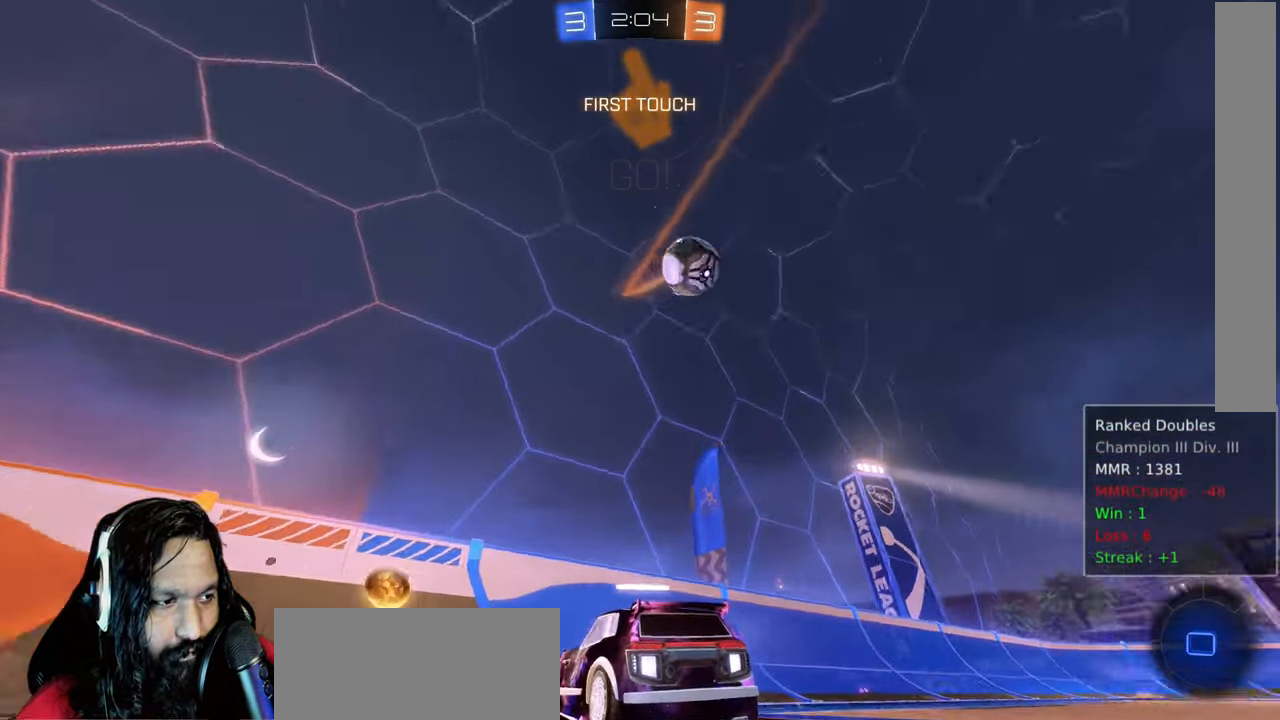
{"dt_ms": 500, "buttons": ["CIRCLE", "R2"], "left_stick": "right", "right_stick": "center", "events": [[67, "CIRCLE", "down"]]}
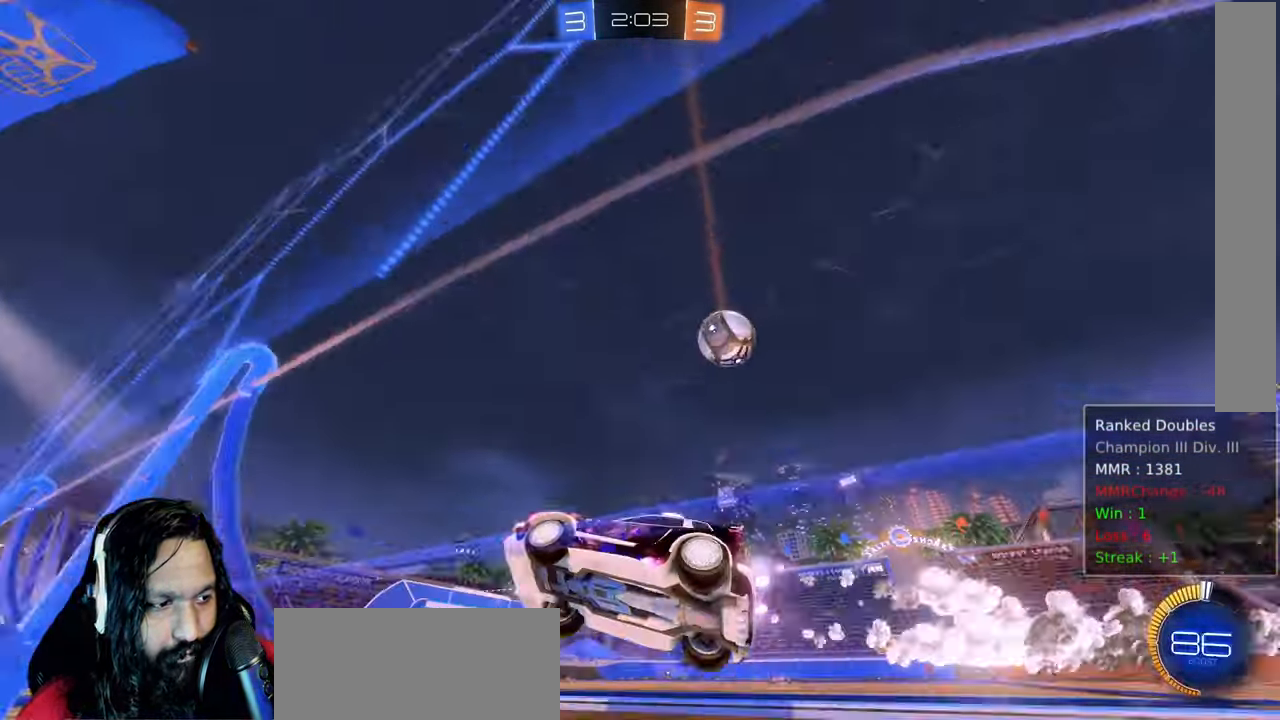
{"dt_ms": 1000, "buttons": ["L1", "R2"], "left_stick": "right", "right_stick": "center"}
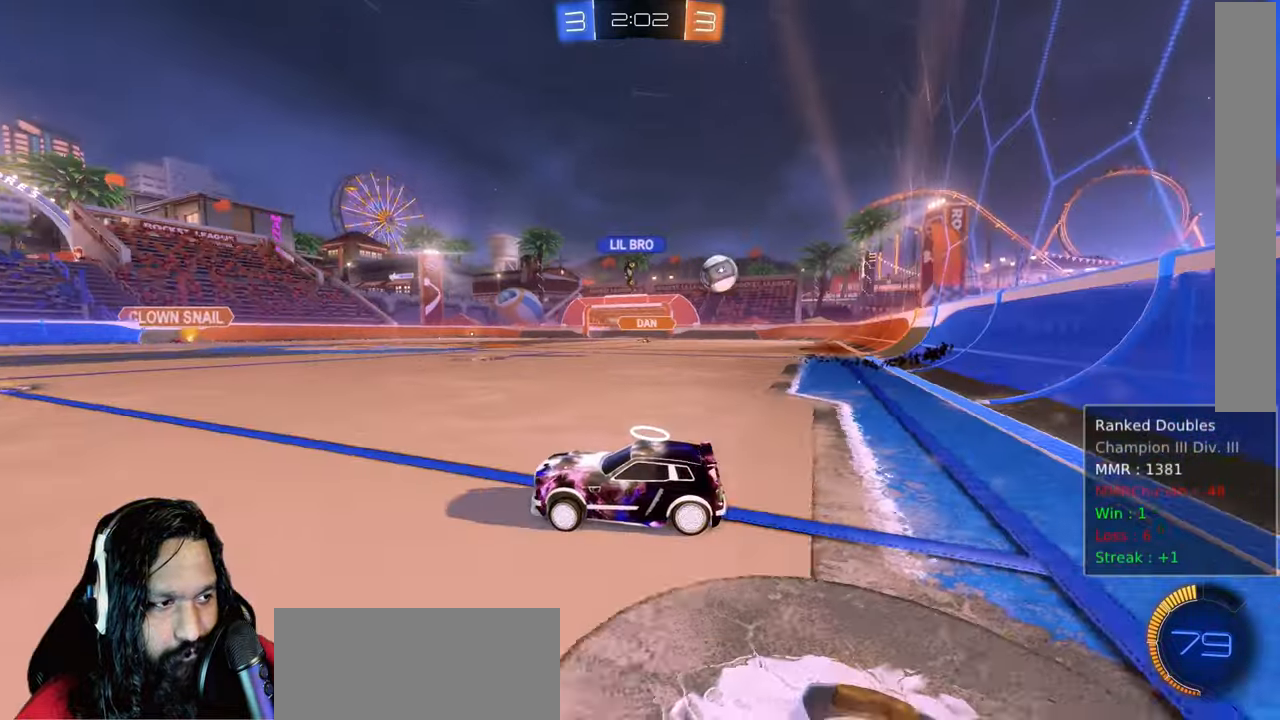
{"dt_ms": 1000, "buttons": ["R2"], "left_stick": "right", "right_stick": "center", "events": [[17, "L1", "up"], [400, "left_stick", "up-right"], [500, "left_stick", "right"]]}
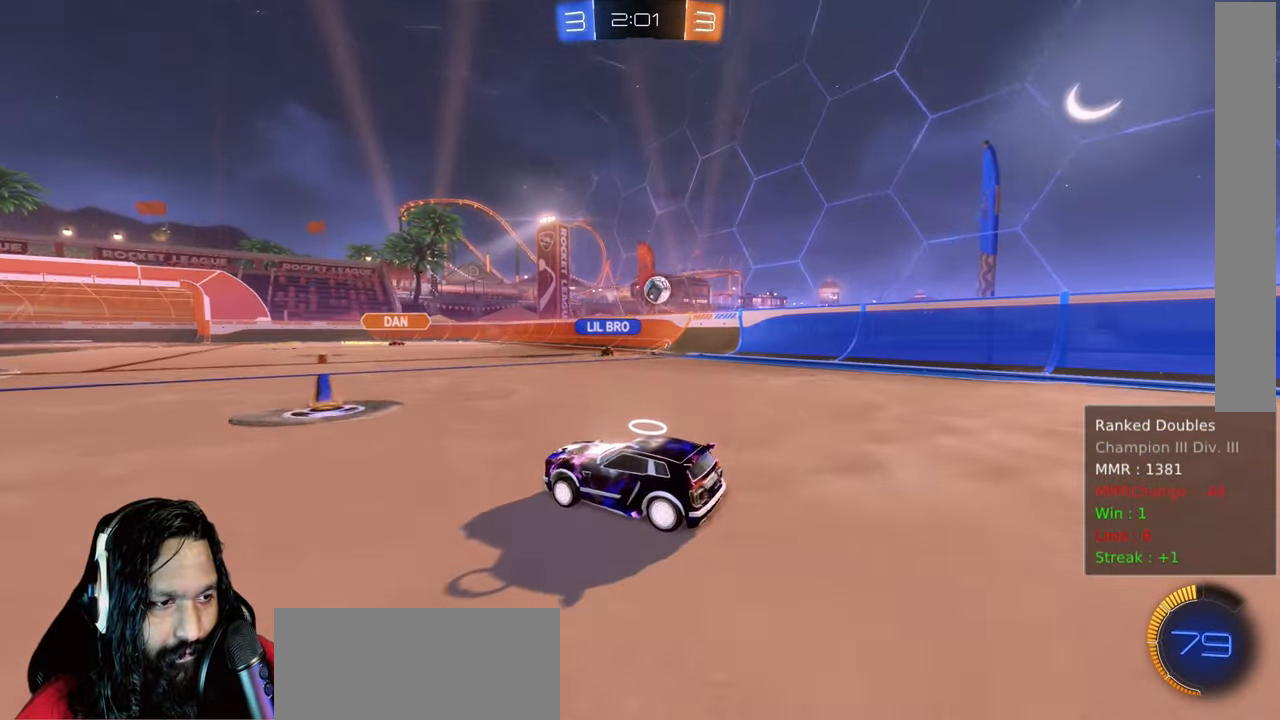
{"dt_ms": 500, "buttons": ["R2"], "left_stick": "up-left", "right_stick": "center", "events": [[100, "R2", "up"], [133, "left_stick", "center"], [183, "left_stick", "up-left"], [217, "L1", "down"], [333, "R2", "down"], [367, "L1", "up"]]}
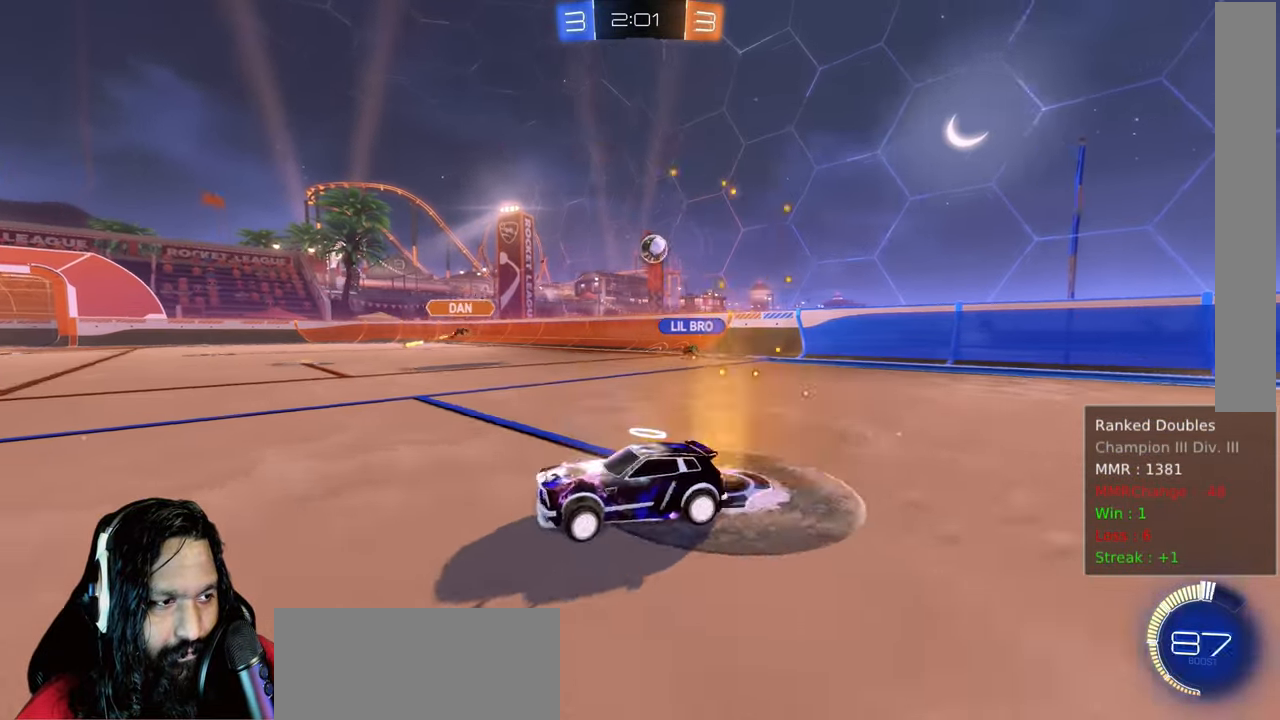
{"dt_ms": 500, "buttons": ["CIRCLE", "R2"], "left_stick": "up-left", "right_stick": "center", "events": [[267, "CIRCLE", "down"]]}
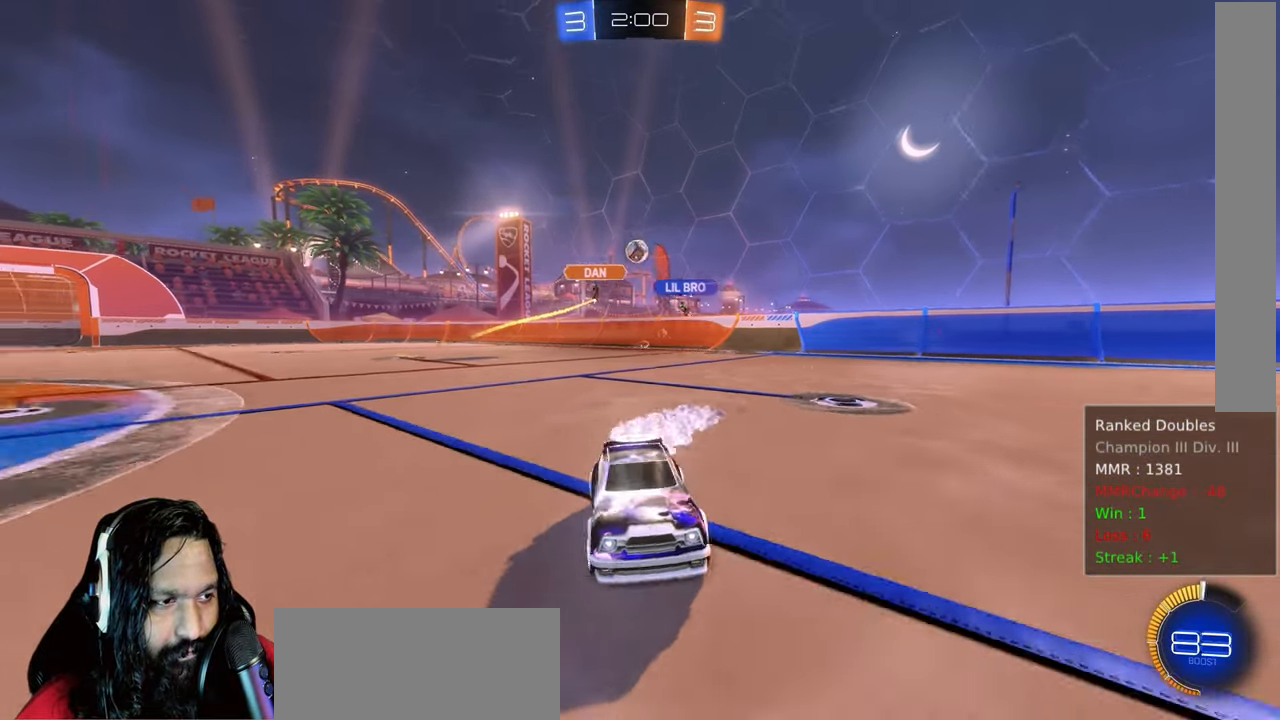
{"dt_ms": 500, "buttons": ["R2"], "left_stick": "center", "right_stick": "center", "events": [[117, "left_stick", "center"], [150, "CIRCLE", "up"]]}
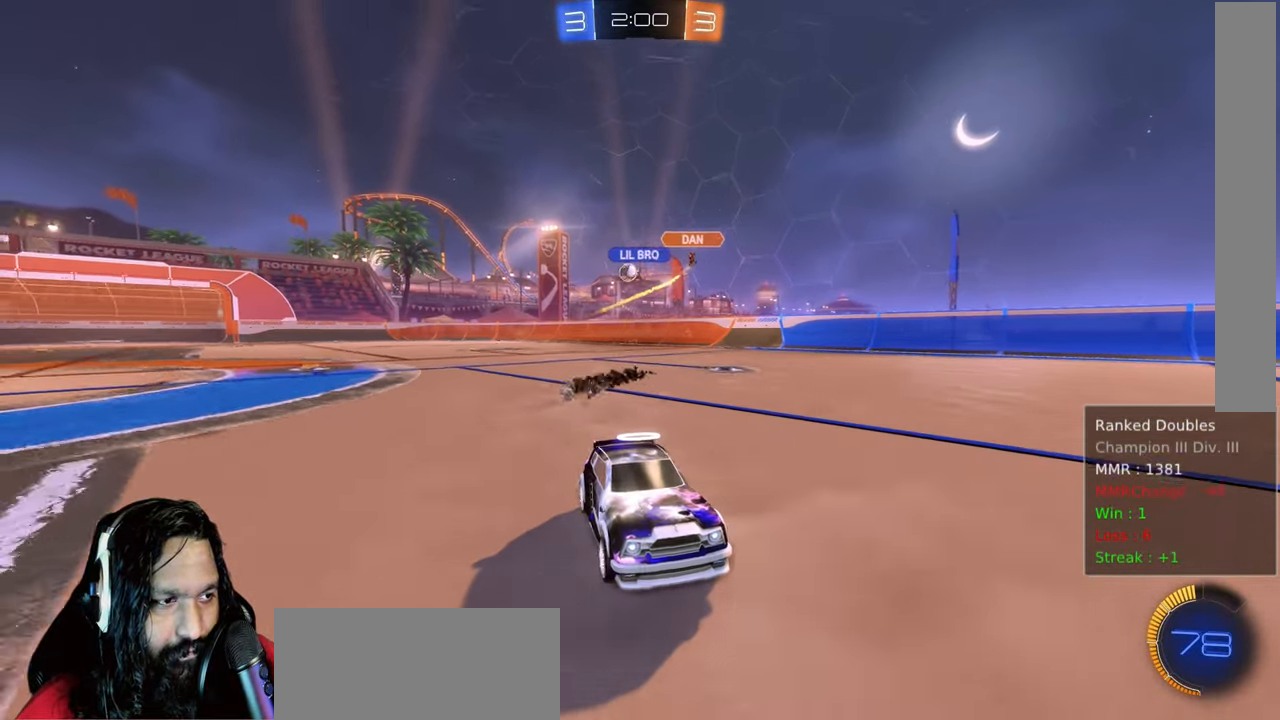
{"dt_ms": 500, "buttons": ["R2"], "left_stick": "right", "right_stick": "center", "events": [[50, "L1", "down"], [50, "left_stick", "right"], [200, "L1", "up"]]}
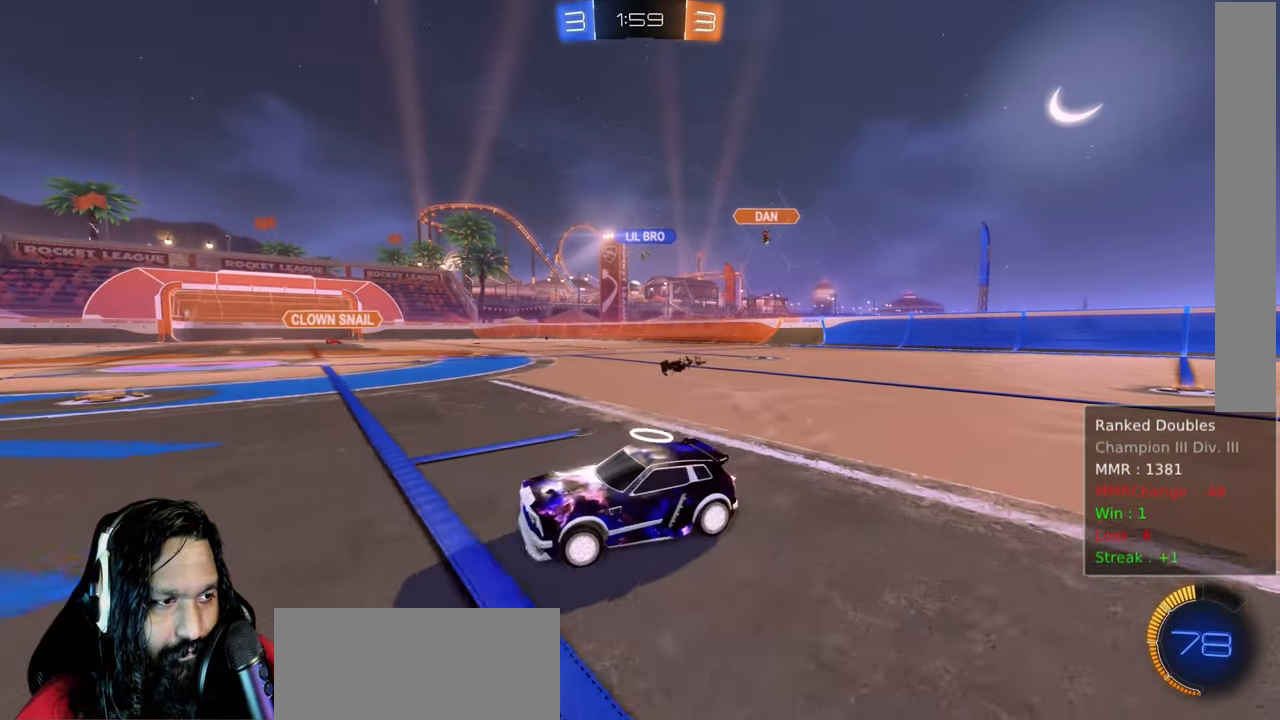
{"dt_ms": 1000, "buttons": ["CIRCLE", "R2"], "left_stick": "right", "right_stick": "center", "events": [[517, "left_stick", "center"], [567, "CIRCLE", "down"], [717, "left_stick", "down-right"], [900, "left_stick", "right"]]}
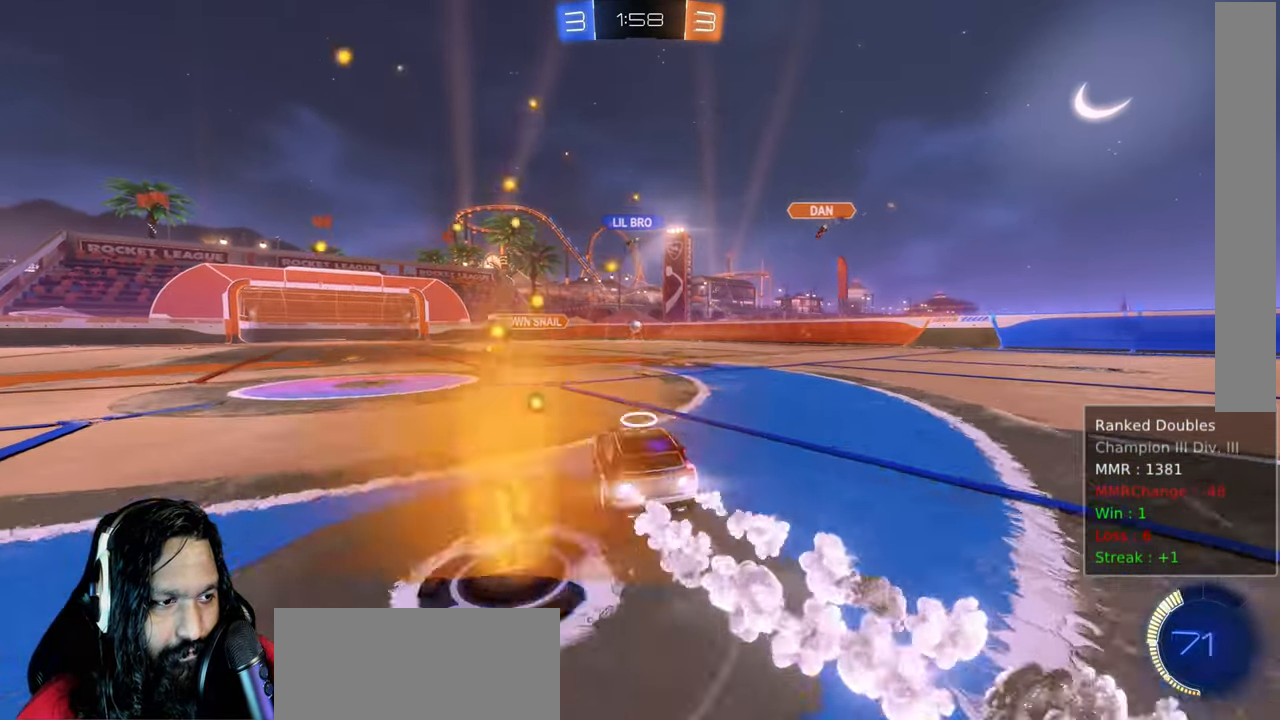
{"dt_ms": 500, "buttons": ["R2"], "left_stick": "right", "right_stick": "center", "events": [[150, "CIRCLE", "up"], [150, "left_stick", "center"], [400, "left_stick", "right"]]}
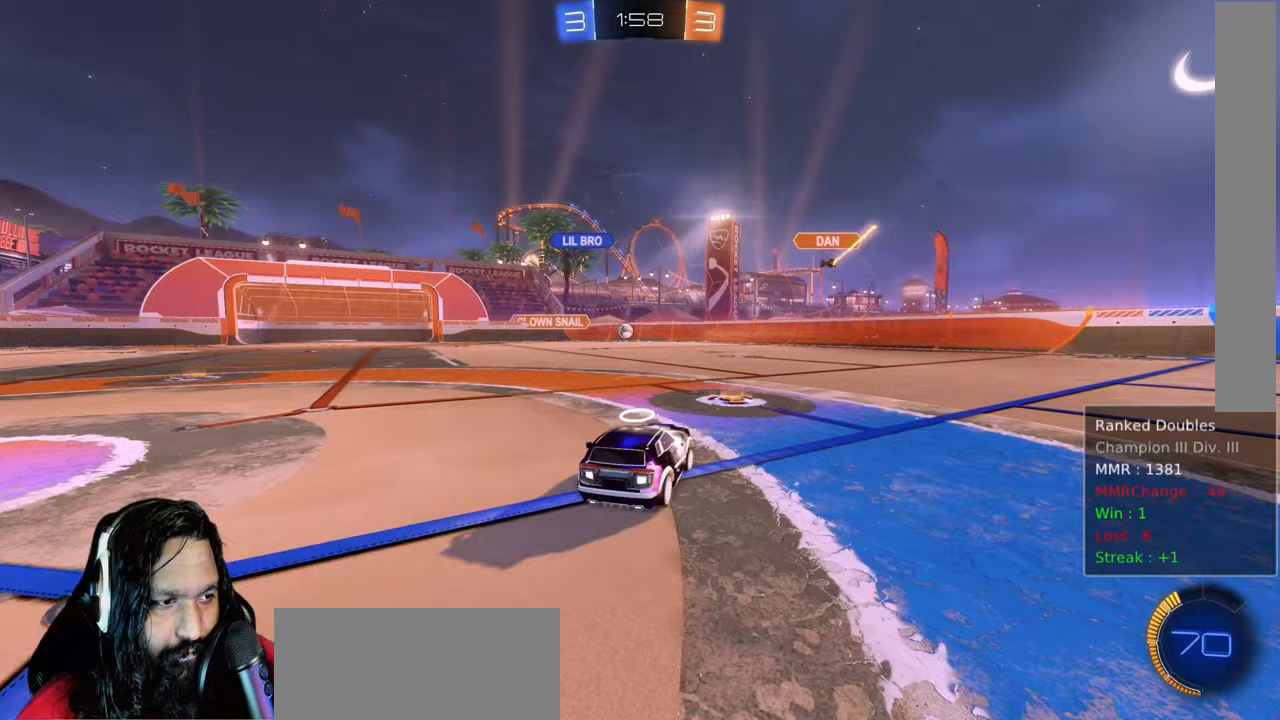
{"dt_ms": 500, "buttons": ["R2"], "left_stick": "up-left", "right_stick": "center", "events": [[150, "left_stick", "center"], [250, "left_stick", "up-left"]]}
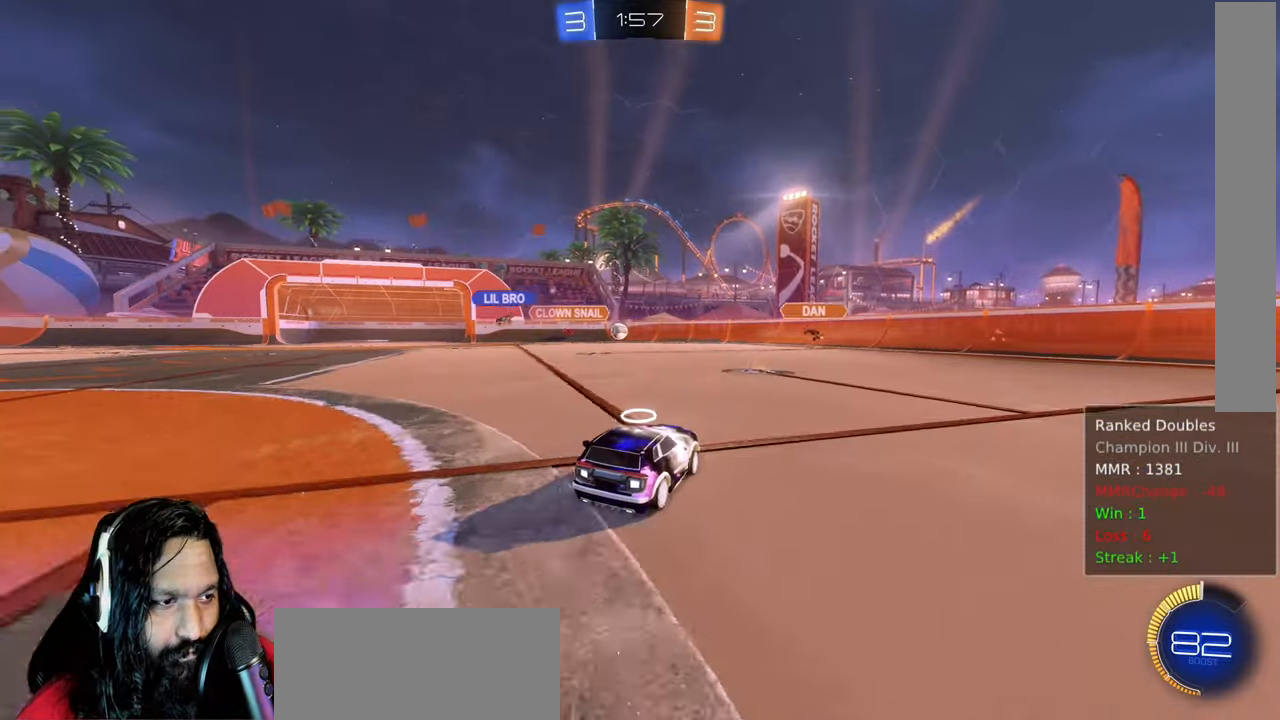
{"dt_ms": 500, "buttons": [], "left_stick": "up-left", "right_stick": "center", "events": [[33, "left_stick", "center"], [200, "R2", "up"], [250, "left_stick", "up-left"]]}
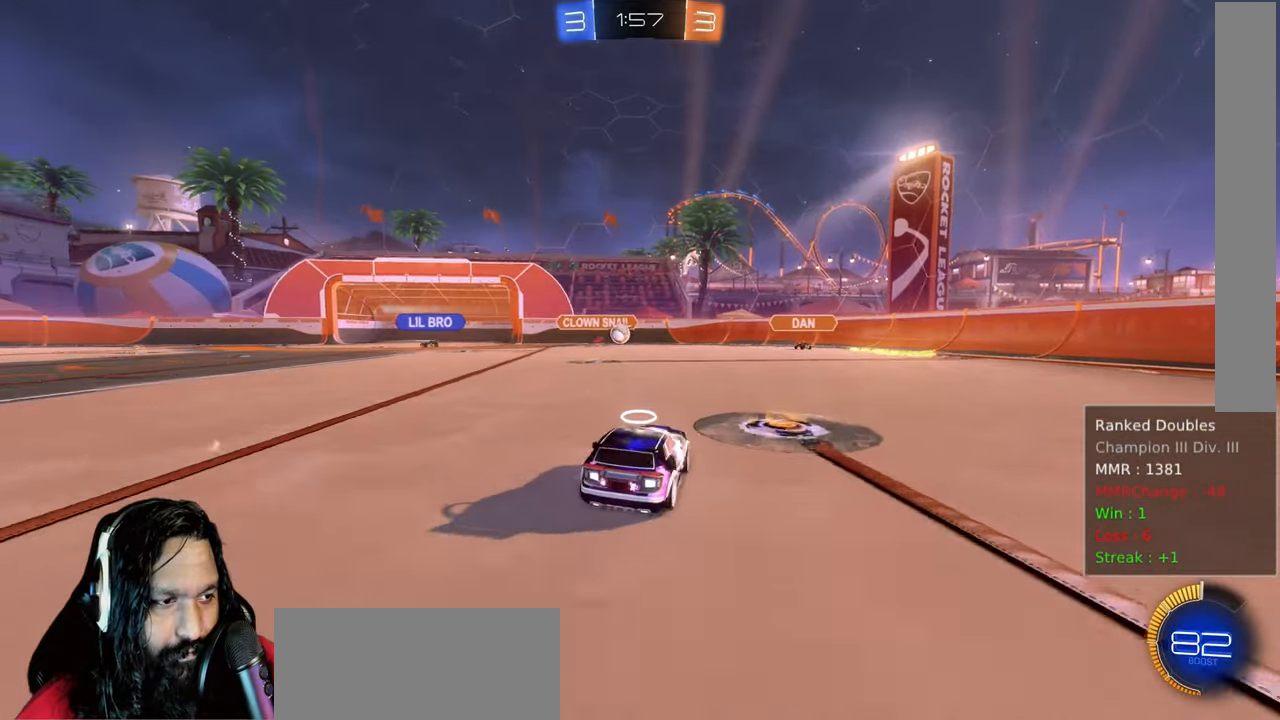
{"dt_ms": 500, "buttons": ["R2"], "left_stick": "up", "right_stick": "center", "events": [[200, "L2", "down"], [200, "left_stick", "up"], [333, "left_stick", "up-right"], [367, "L2", "up"], [433, "R2", "down"], [433, "left_stick", "center"], [500, "left_stick", "up"]]}
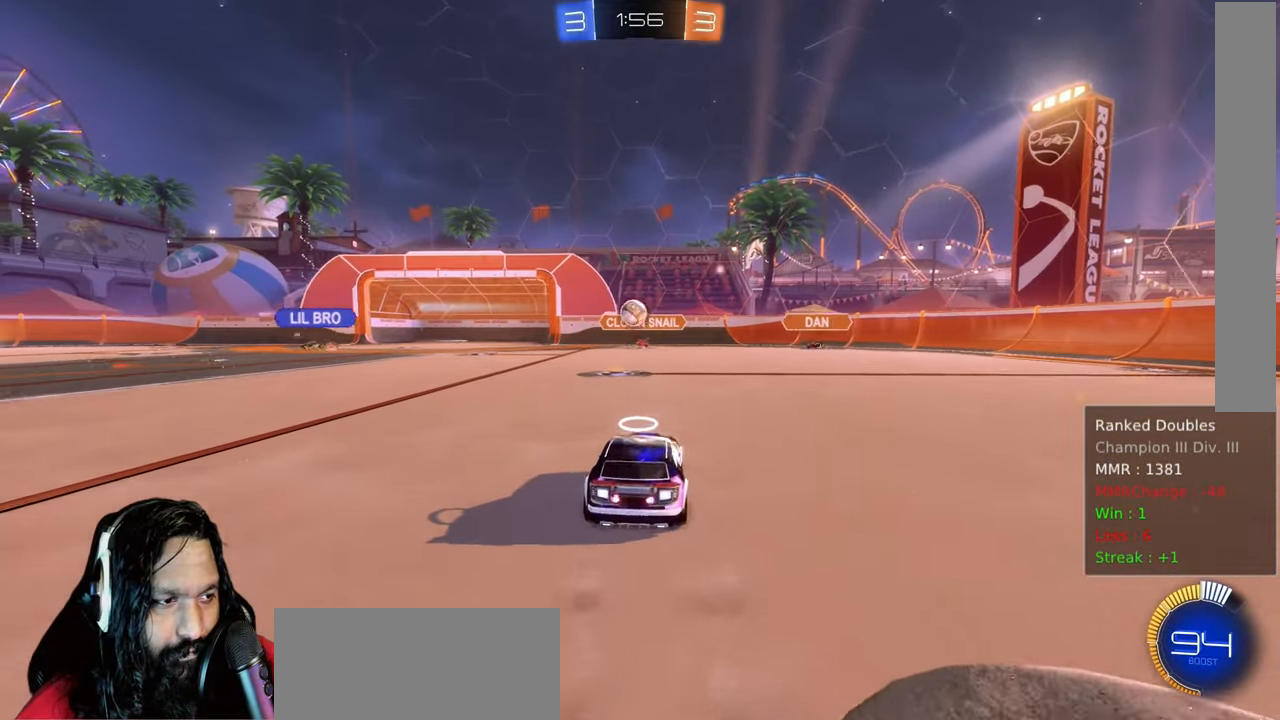
{"dt_ms": 500, "buttons": ["CIRCLE", "R2"], "left_stick": "center", "right_stick": "center", "events": [[17, "left_stick", "up-left"], [250, "CROSS", "down"], [267, "left_stick", "down-left"], [317, "left_stick", "down"], [450, "CIRCLE", "down"], [467, "CROSS", "up"], [467, "left_stick", "center"]]}
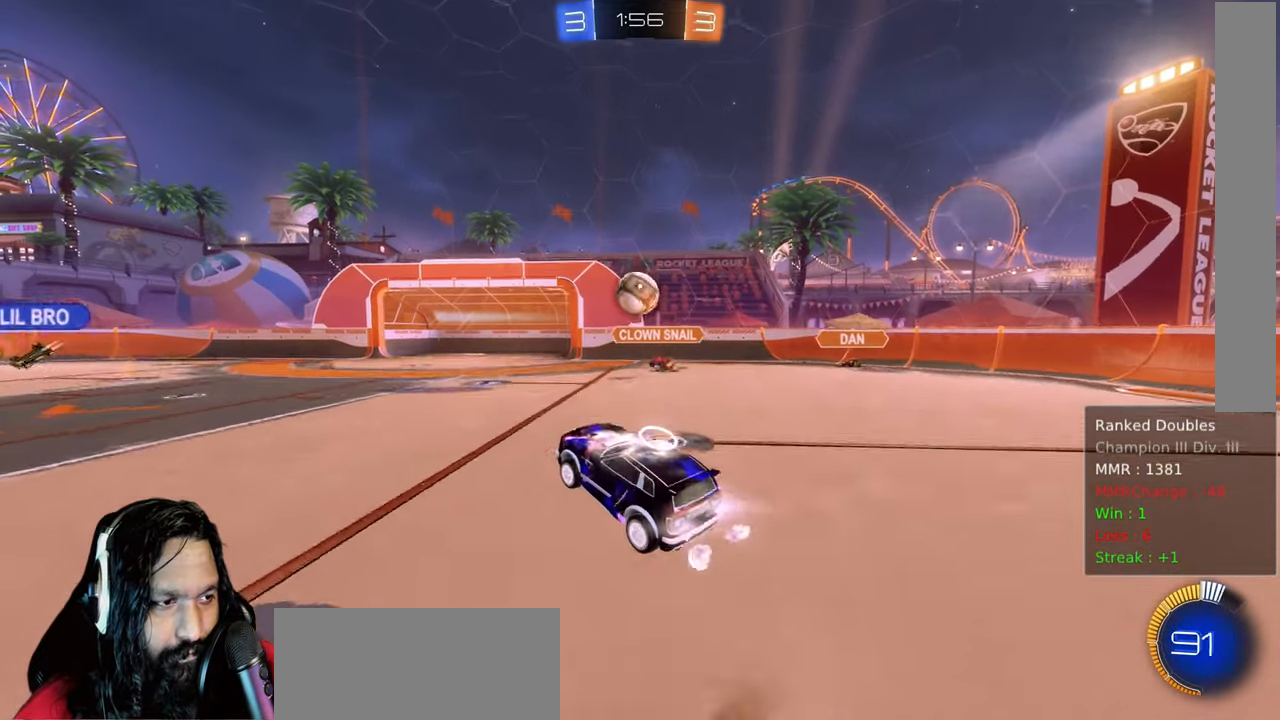
{"dt_ms": 500, "buttons": ["CIRCLE", "L1", "R2"], "left_stick": "right", "right_stick": "center", "events": [[67, "CROSS", "down"], [100, "left_stick", "right"], [167, "CROSS", "up"], [200, "CIRCLE", "up"], [250, "L1", "down"], [367, "CIRCLE", "down"]]}
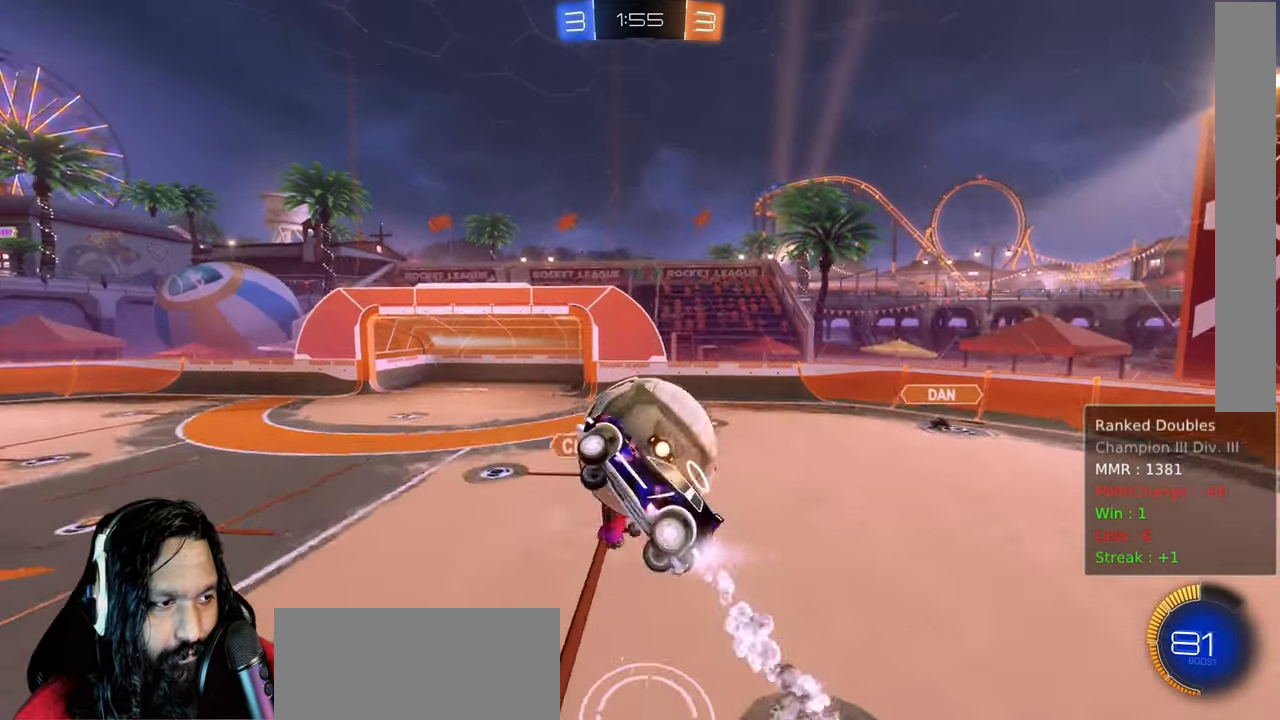
{"dt_ms": 500, "buttons": ["L1", "R2"], "left_stick": "down", "right_stick": "center", "events": [[83, "left_stick", "down-right"], [117, "CIRCLE", "up"], [350, "left_stick", "down"]]}
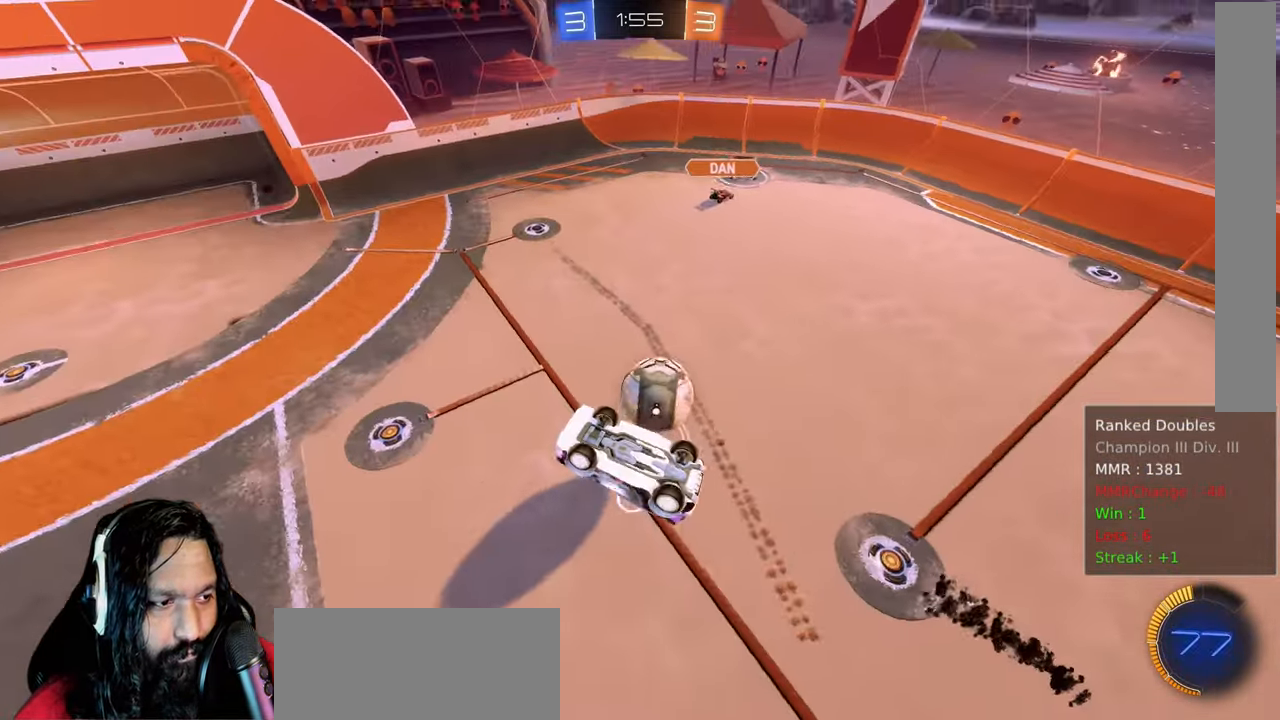
{"dt_ms": 500, "buttons": ["CIRCLE", "L1", "R2"], "left_stick": "left", "right_stick": "center", "events": [[217, "left_stick", "left"], [317, "CIRCLE", "down"]]}